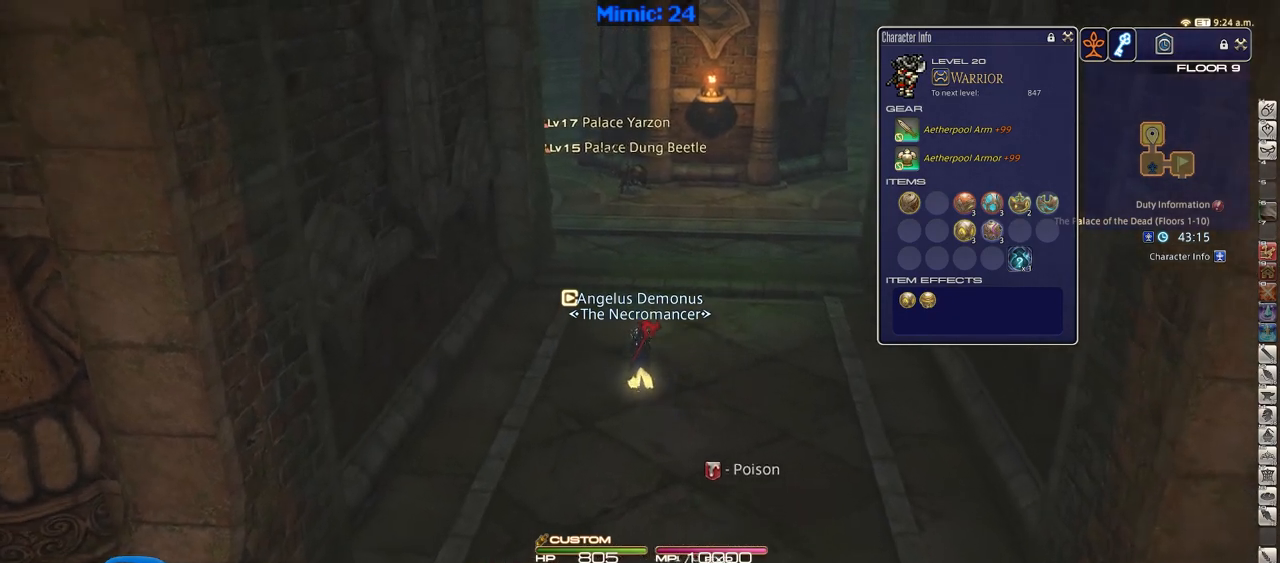
Gameplay with keyboard; each line is a JSON object with the keys held at the frame after it. "events" lists presses ("down") and releases ("up") of ".", "/", "0", "1", "2", "3", "4", "5", "6", "7", "8", "9", "a", "alt_l", "alt_r", "b", "backslash", "backspace", "c", "caps_lock", "comma", "ctrl_l", "ctrl_r", "d", "down", "e", "equals", "escape", "f", "f1", "f10", "f11", "f12", "f2", "f3", "f4", "f5", "f6", "f7", "f8", "f9", "g", "h", "i", "j", "k", "l", "lbracket", "left", "m", "menu", "minus", "n", "o", "p", "q", "quote", "r", "rbracket", "return", "right", "s", "semicolon", "shift_l", "shift_r", "space", "super", "t", "tab", "tilde", "u", "up", "v", "w", "x", "y" and "z" between this image and that frame as [ms after this image, input, new state], when the widget could be followed in between. No other keys are recorded. Mouse input is not recorded.
{"keys": ["w"], "events": []}
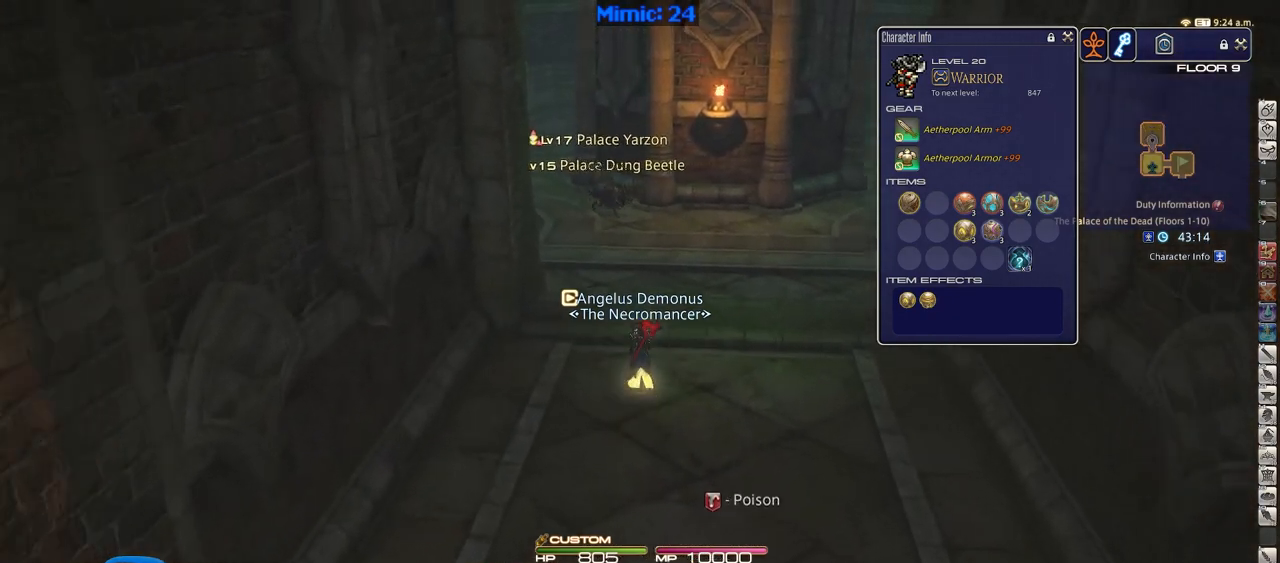
{"keys": [], "events": [[167, "w", "up"]]}
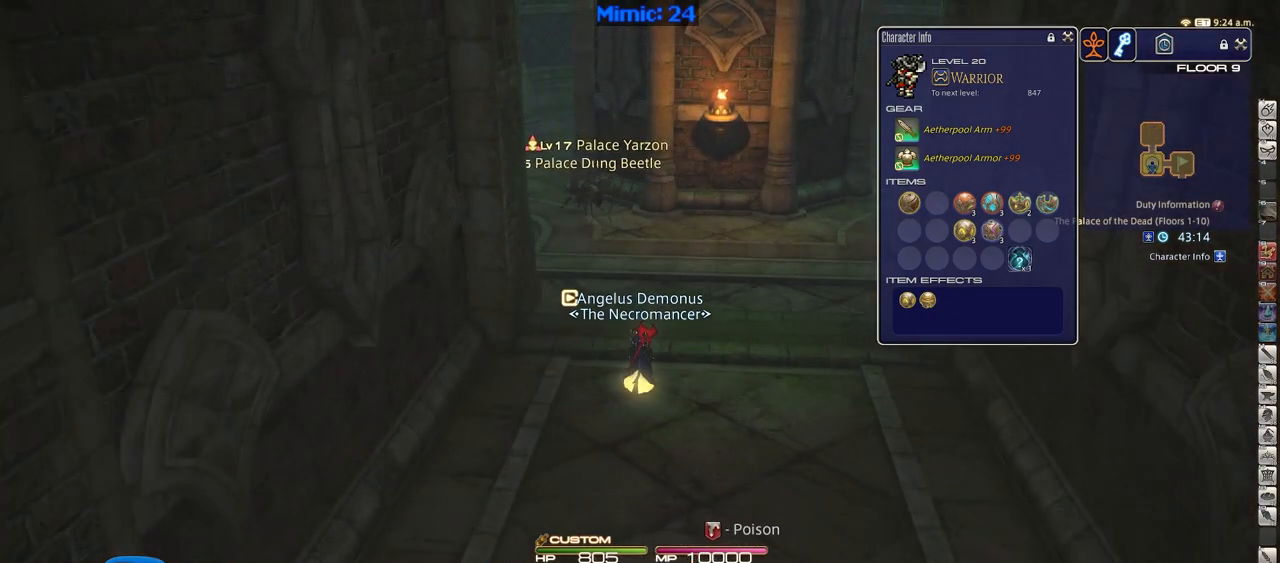
{"keys": [], "events": []}
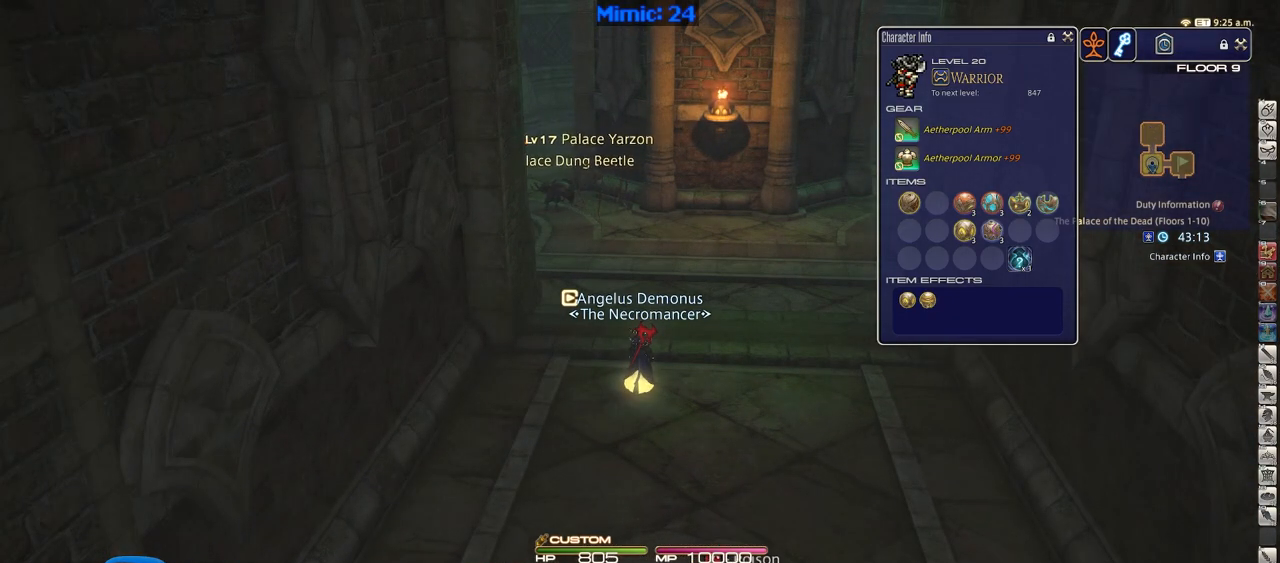
{"keys": ["w"], "events": [[200, "w", "down"]]}
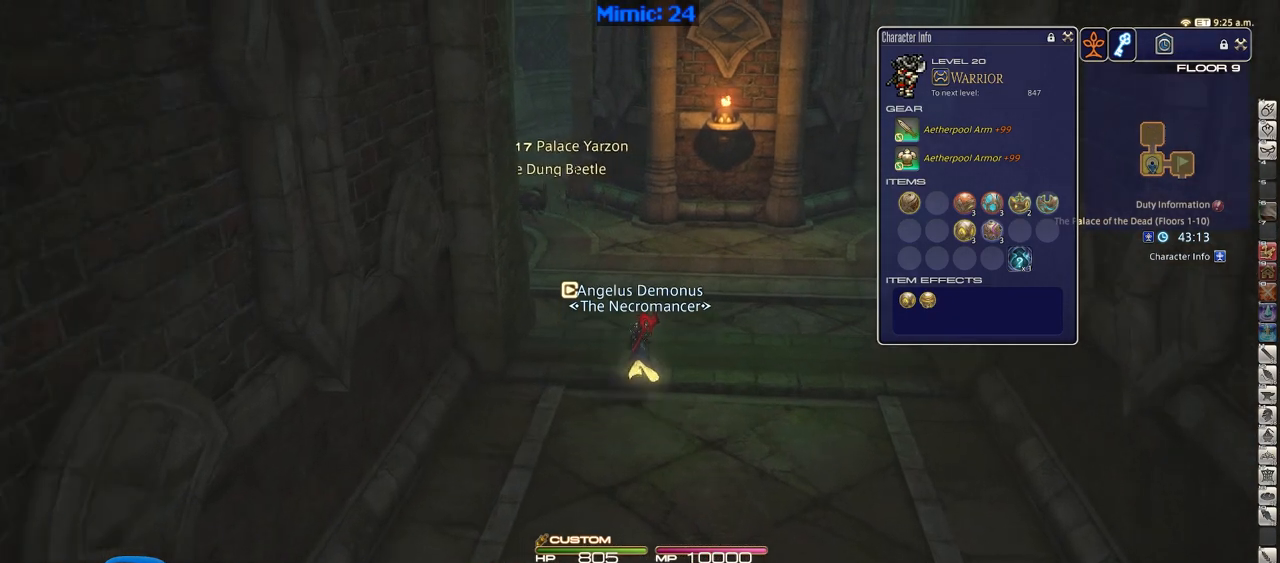
{"keys": ["p", "return", "w"], "events": [[166, "p", "down"], [483, "return", "down"]]}
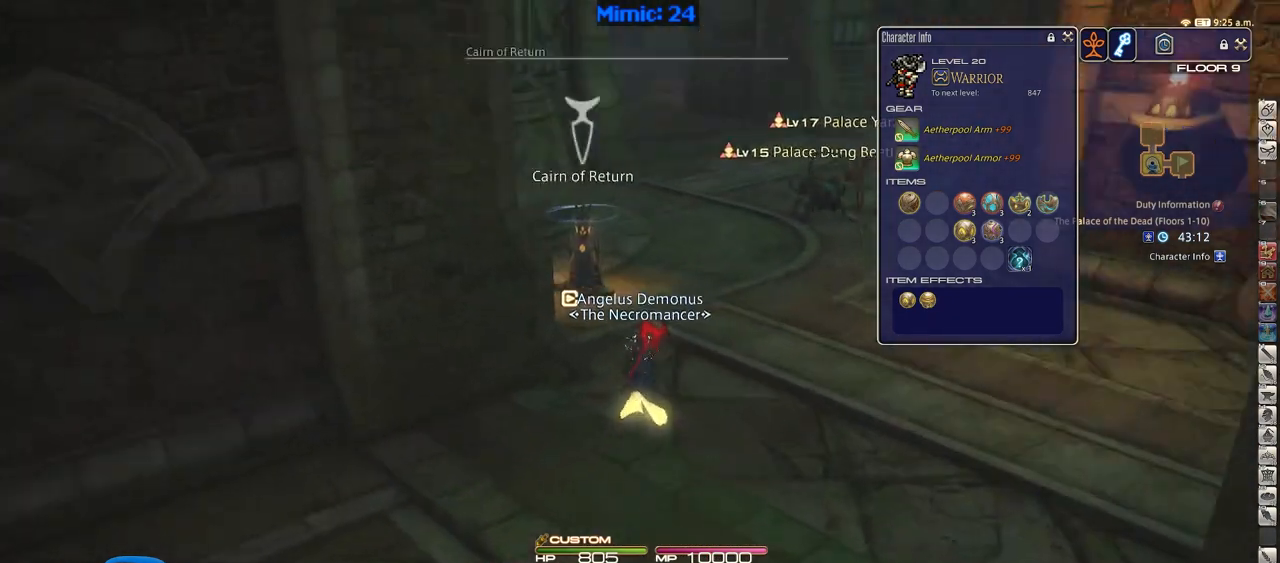
{"keys": ["w"], "events": [[84, "return", "up"], [184, "p", "up"]]}
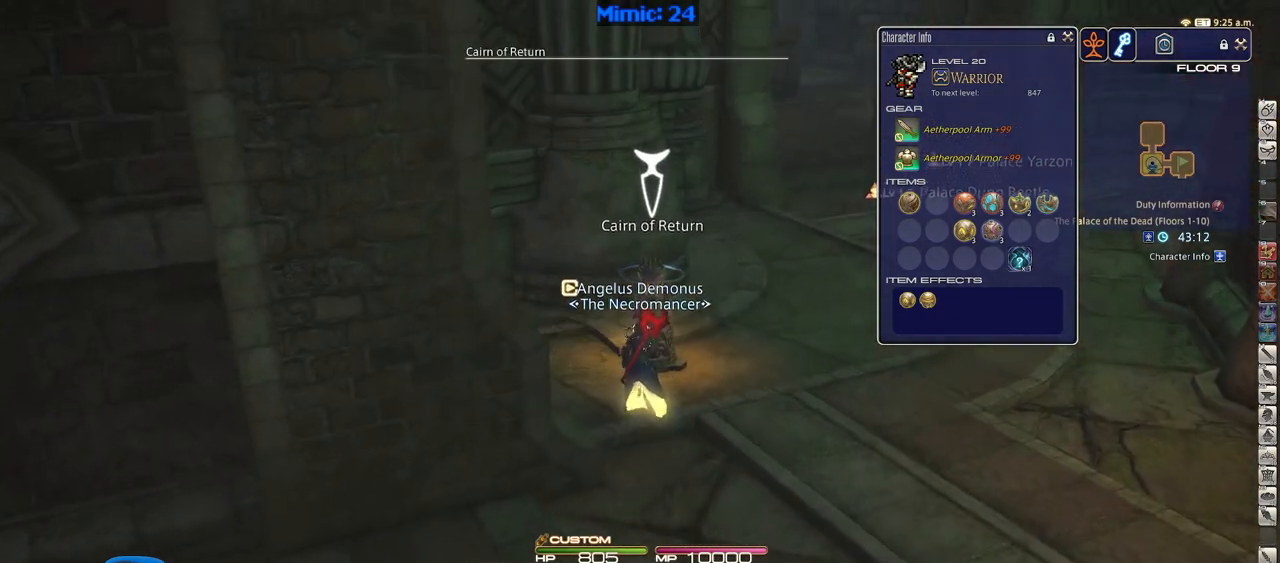
{"keys": ["alt_r", "d", "w"], "events": [[200, "d", "down"], [417, "alt_r", "down"]]}
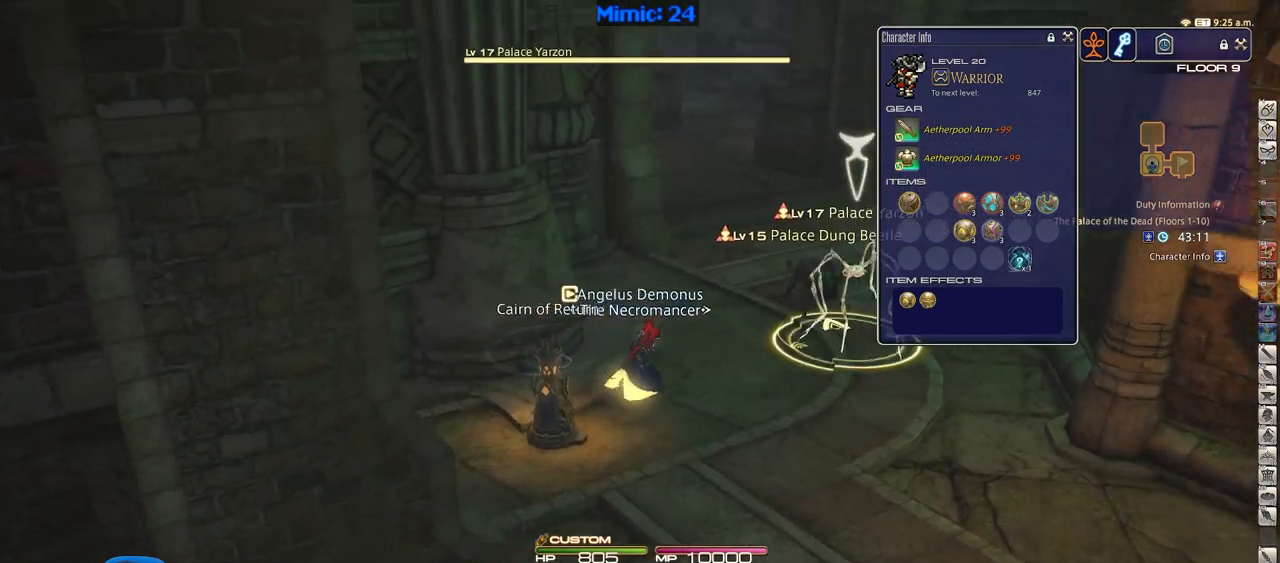
{"keys": [], "events": [[17, "q", "down"], [150, "q", "up"], [250, "alt_r", "up"], [250, "d", "up"], [434, "w", "up"]]}
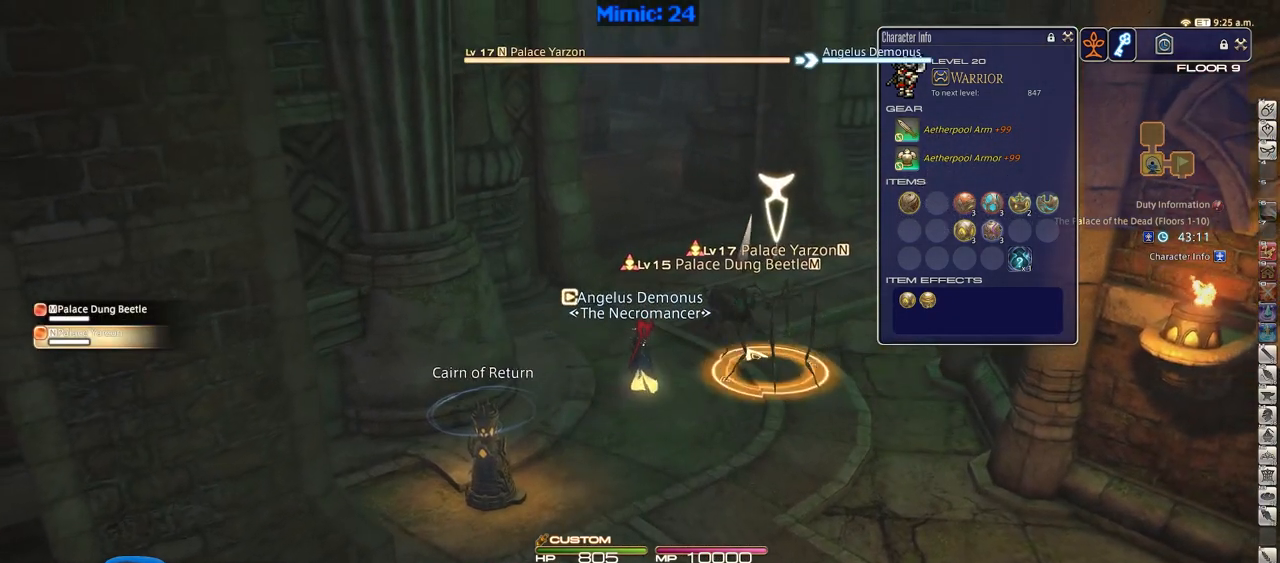
{"keys": [], "events": [[66, "1", "down"], [166, "1", "up"], [217, "1", "down"], [300, "1", "up"]]}
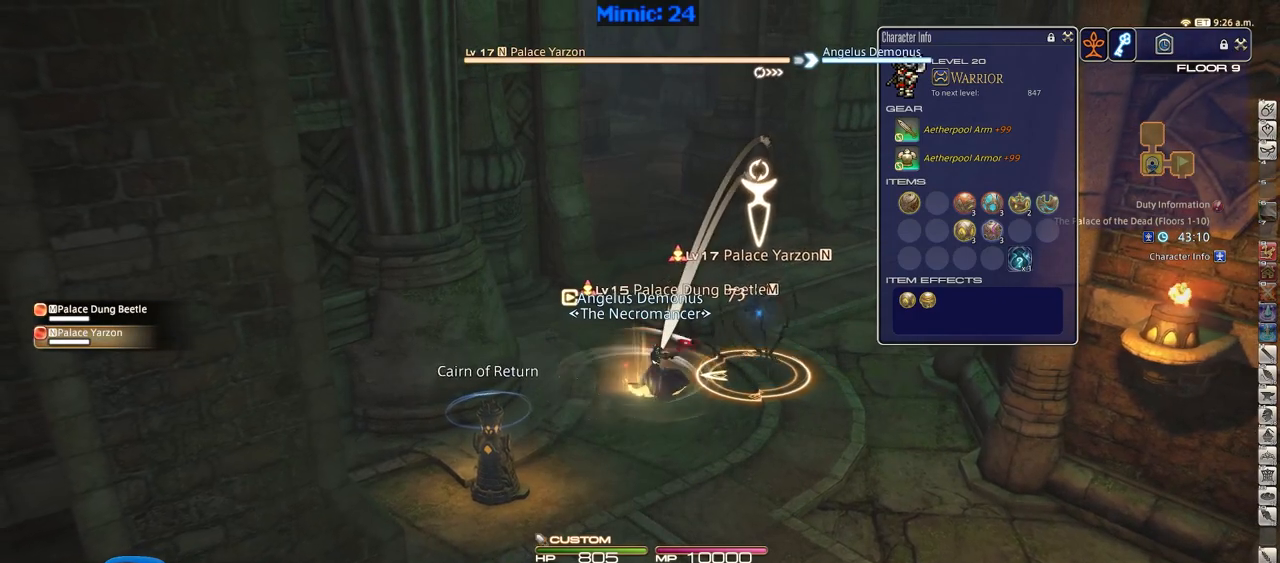
{"keys": [], "events": []}
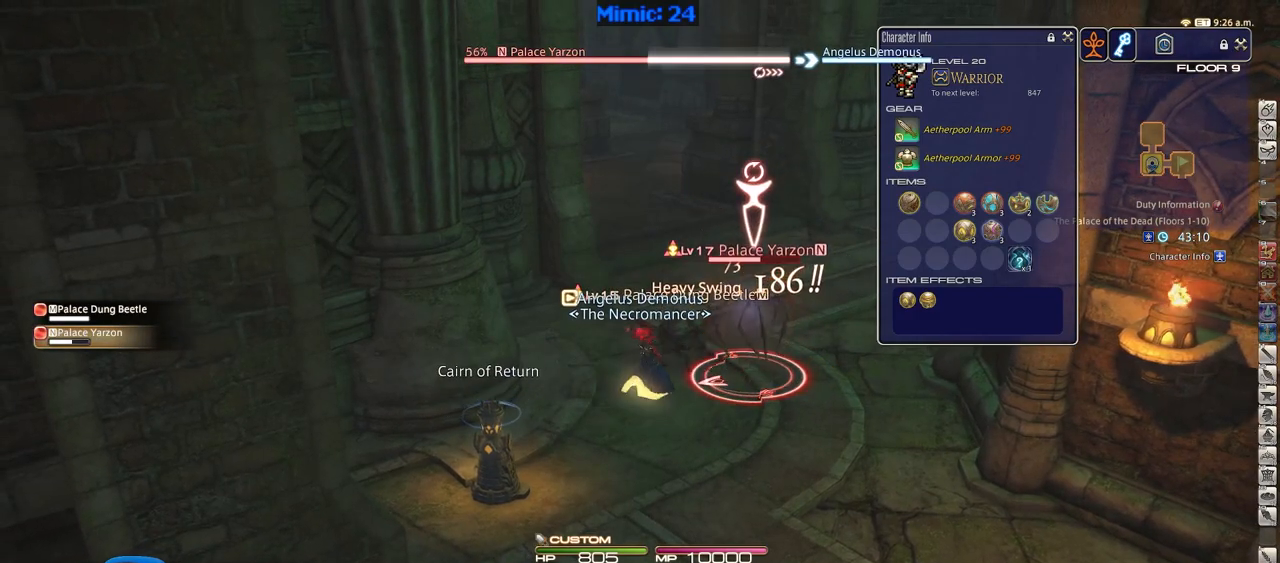
{"keys": [], "events": []}
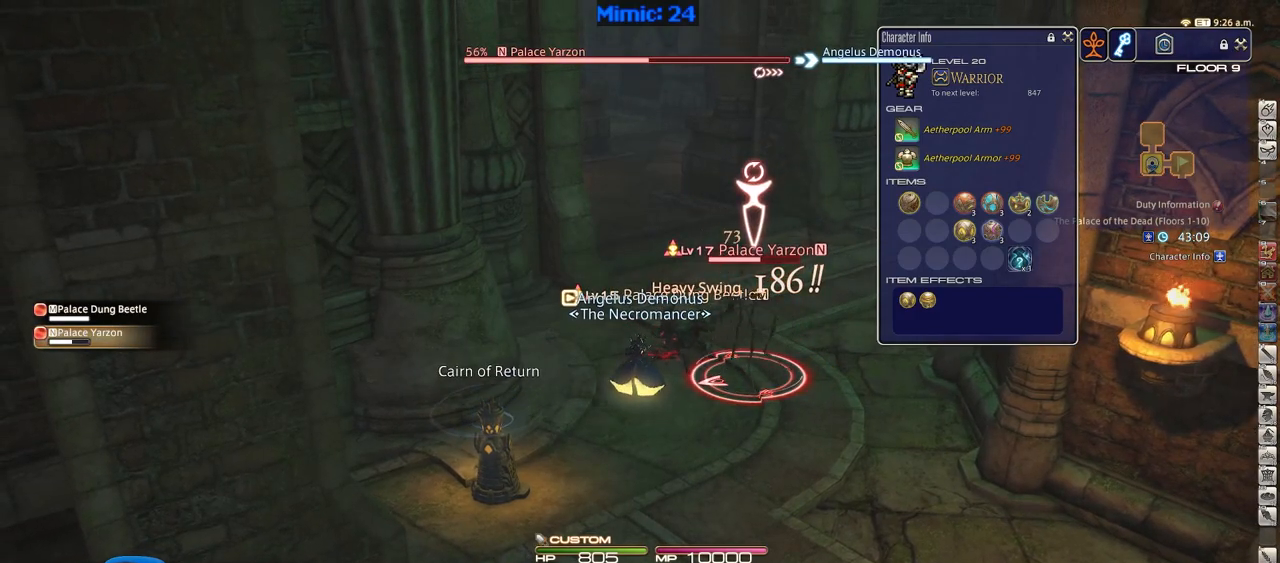
{"keys": [], "events": []}
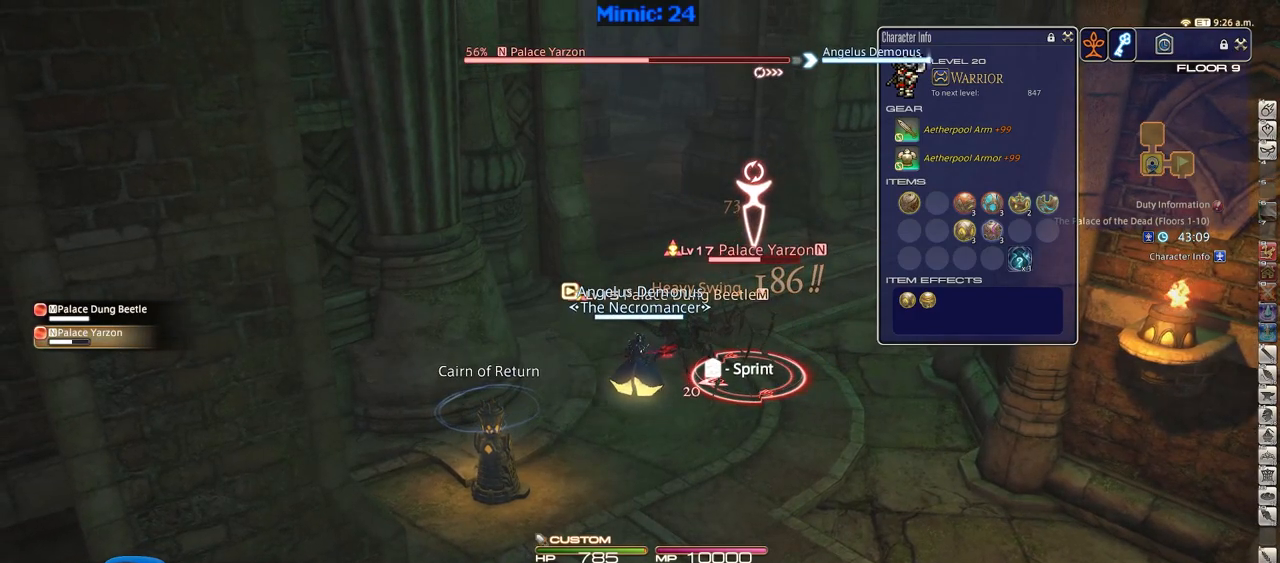
{"keys": ["2", "rbracket"], "events": [[150, "2", "down"], [150, "rbracket", "down"], [250, "2", "up"], [284, "2", "down"], [384, "2", "up"], [434, "2", "down"]]}
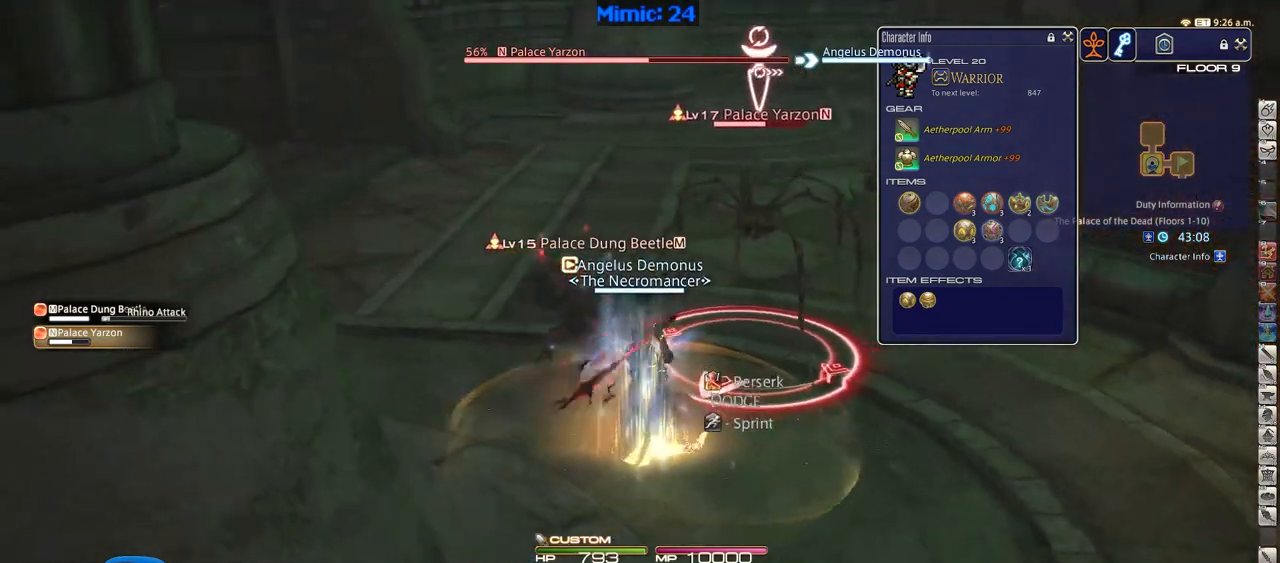
{"keys": [], "events": [[217, "2", "up"], [217, "rbracket", "up"]]}
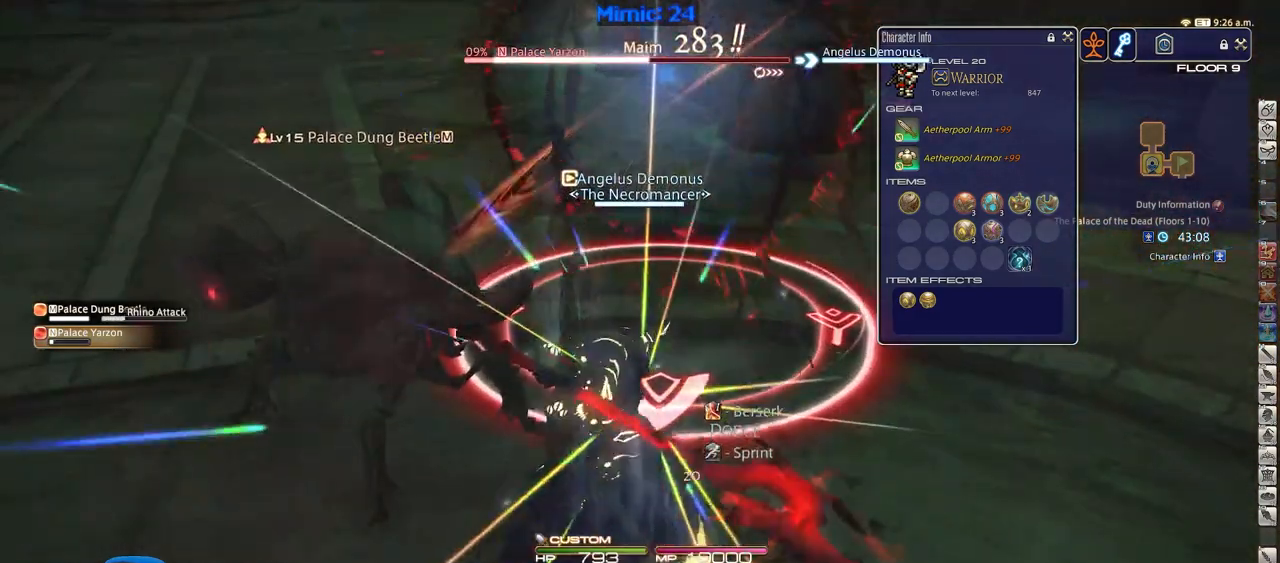
{"keys": [], "events": []}
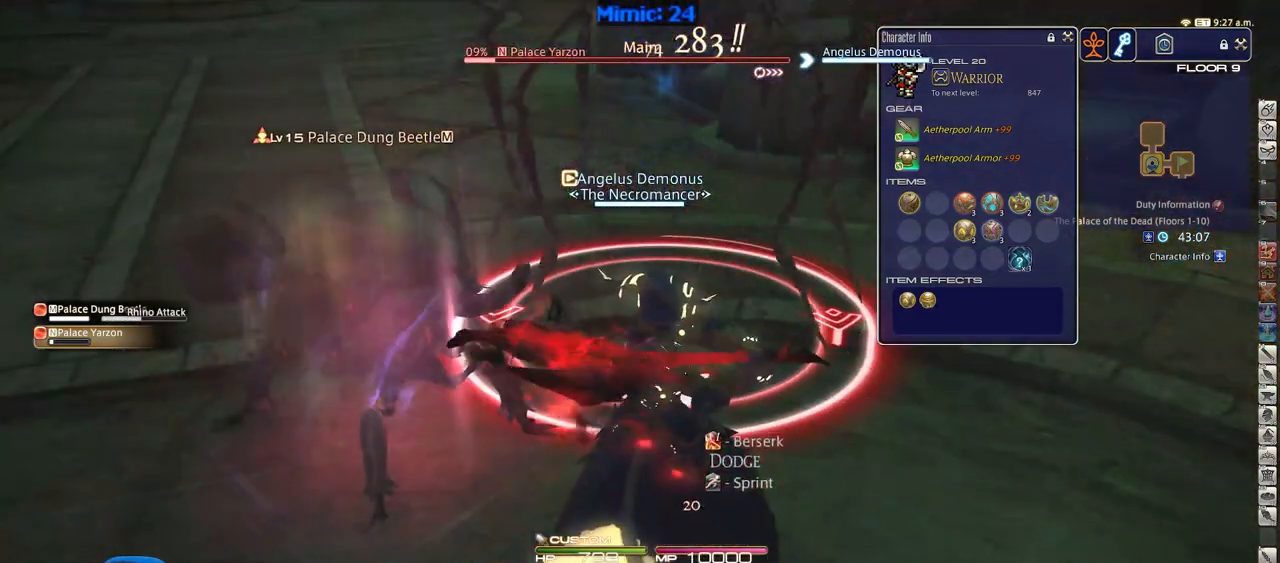
{"keys": [], "events": []}
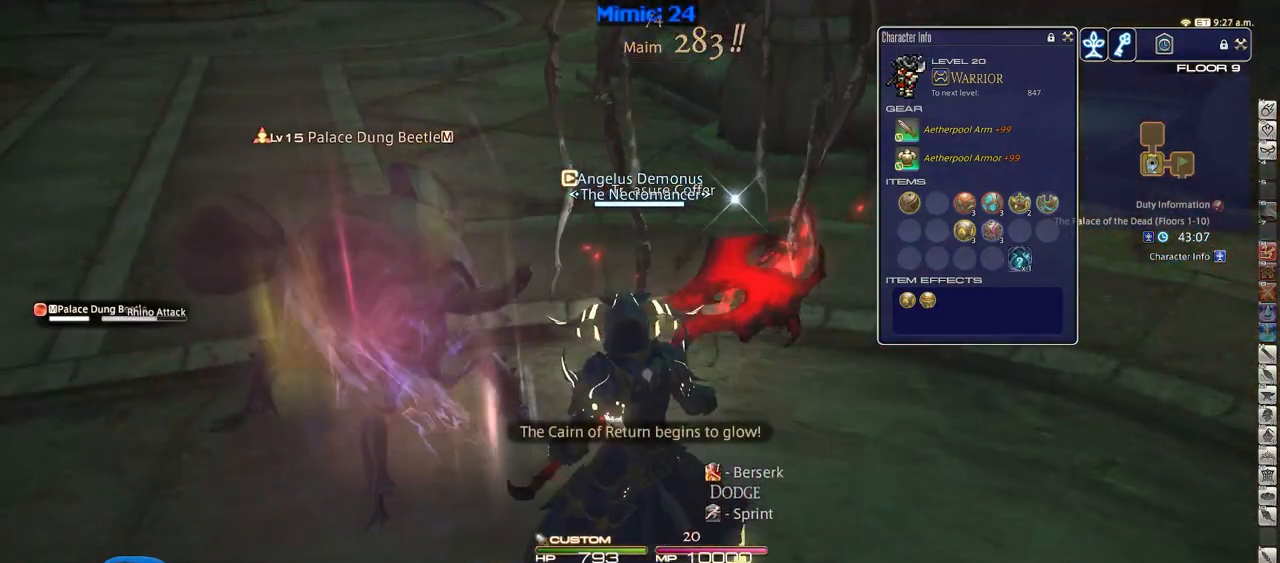
{"keys": [], "events": []}
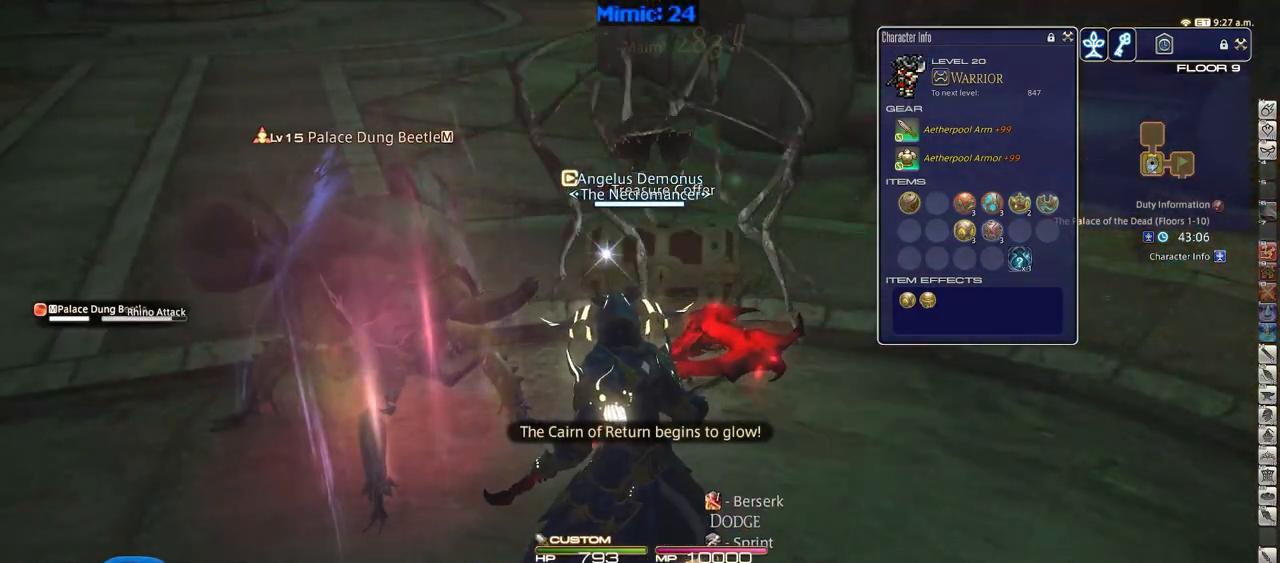
{"keys": [], "events": [[134, "tab", "down"], [267, "tab", "up"]]}
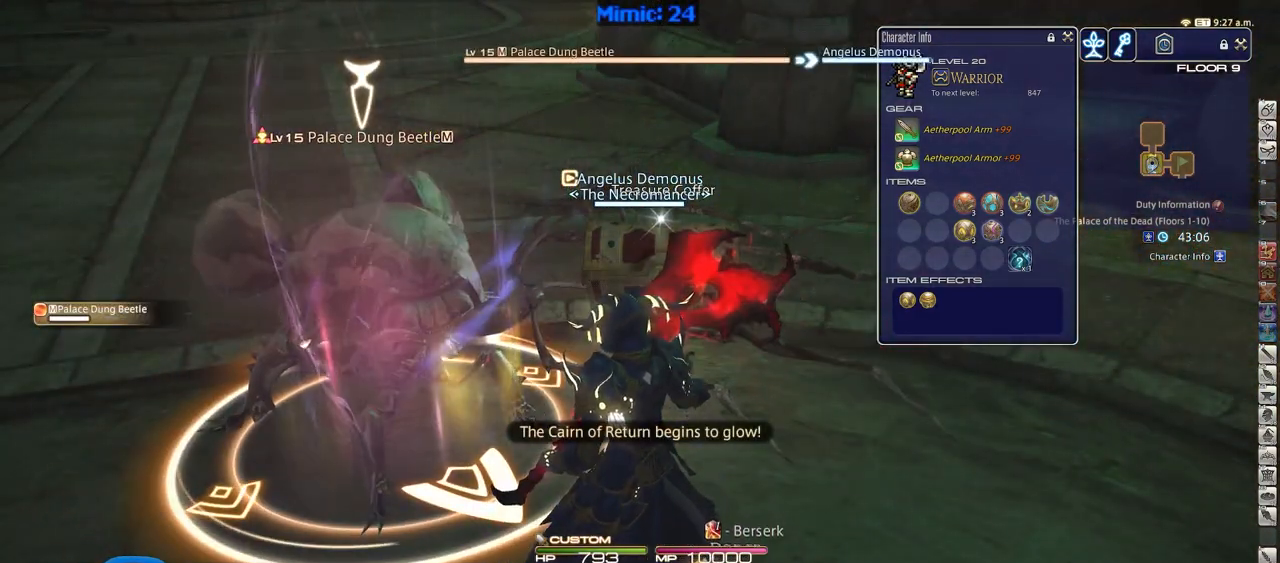
{"keys": ["1"], "events": [[284, "1", "down"], [384, "1", "up"], [434, "1", "down"]]}
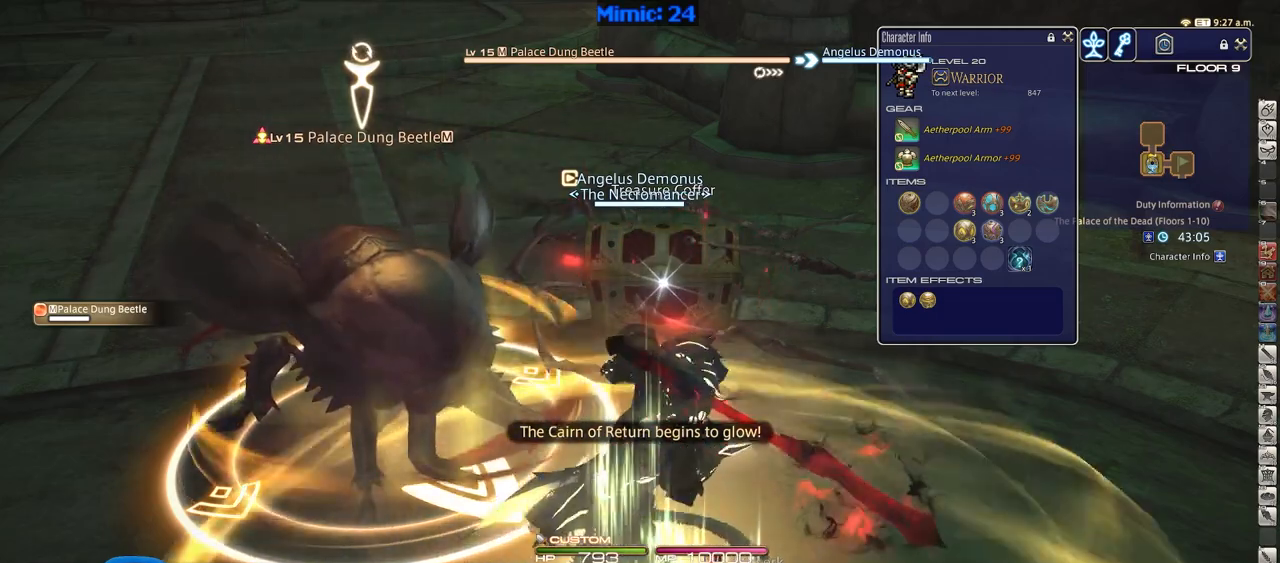
{"keys": [], "events": [[17, "1", "up"], [167, "e", "down"], [301, "e", "up"]]}
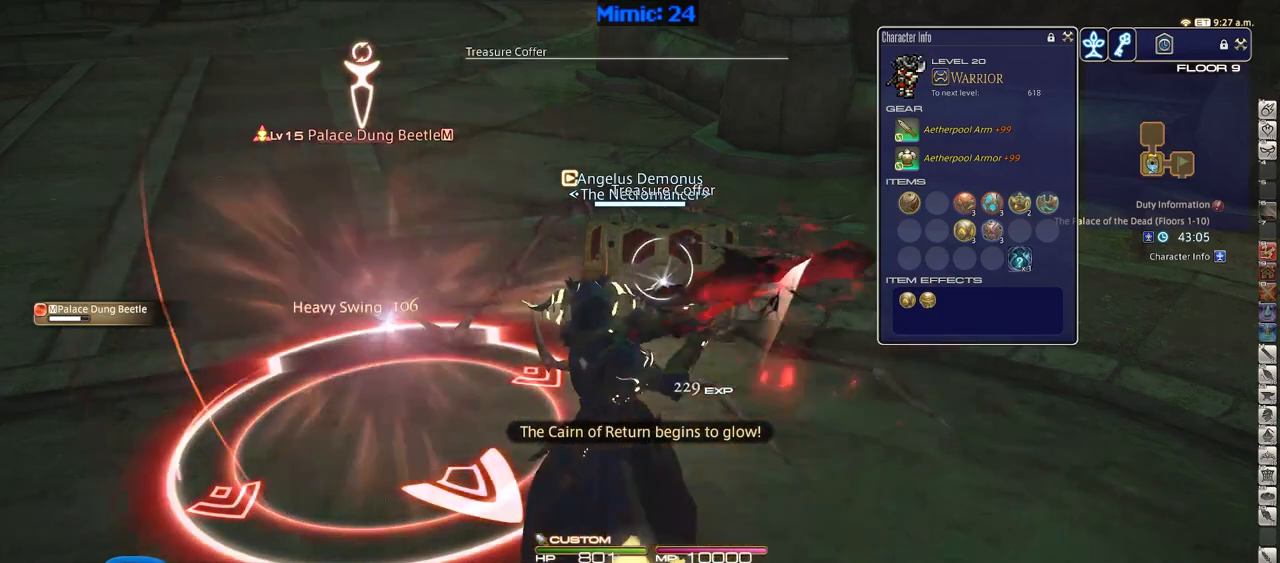
{"keys": ["alt_r"], "events": [[83, "return", "down"], [183, "return", "up"], [234, "return", "down"], [317, "return", "up"], [367, "return", "down"], [467, "return", "up"], [500, "alt_r", "down"]]}
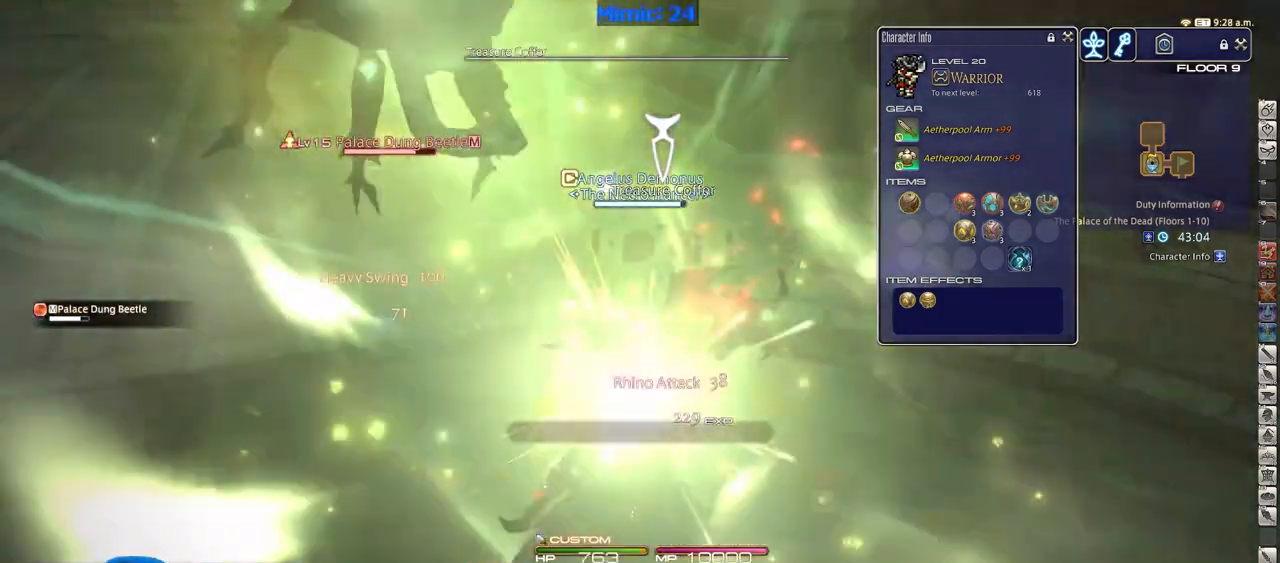
{"keys": ["p"], "events": [[101, "q", "down"], [201, "alt_r", "up"], [251, "q", "up"], [334, "p", "down"]]}
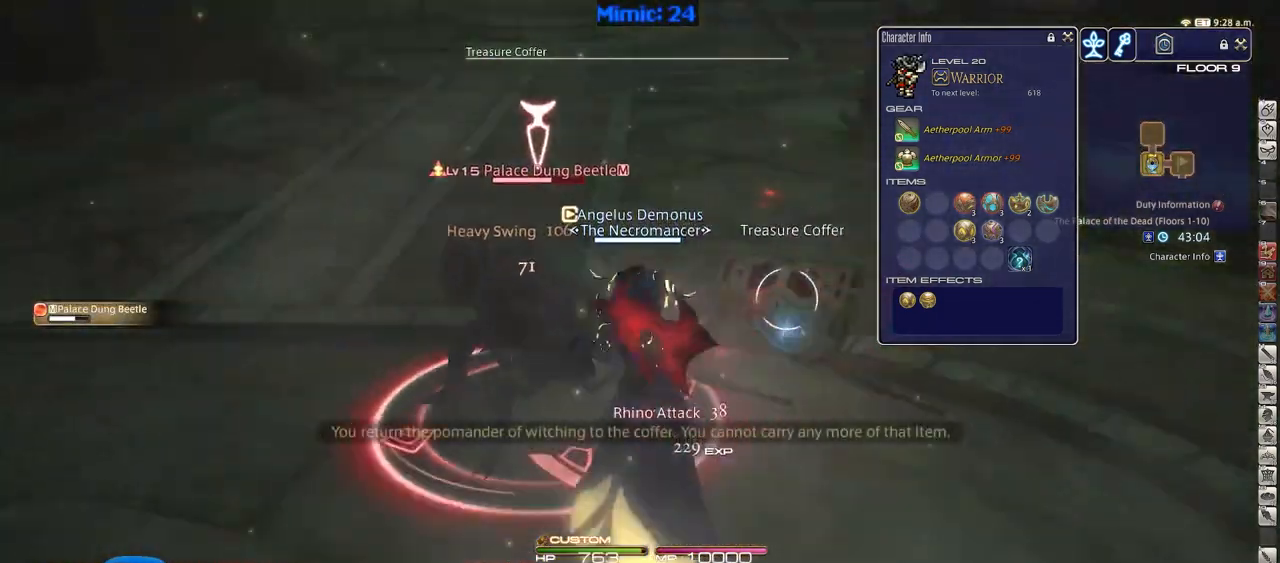
{"keys": ["alt_r"], "events": [[17, "return", "down"], [167, "return", "up"], [217, "a", "down"], [217, "w", "down"], [350, "a", "up"], [450, "p", "up"], [450, "w", "up"], [500, "alt_r", "down"]]}
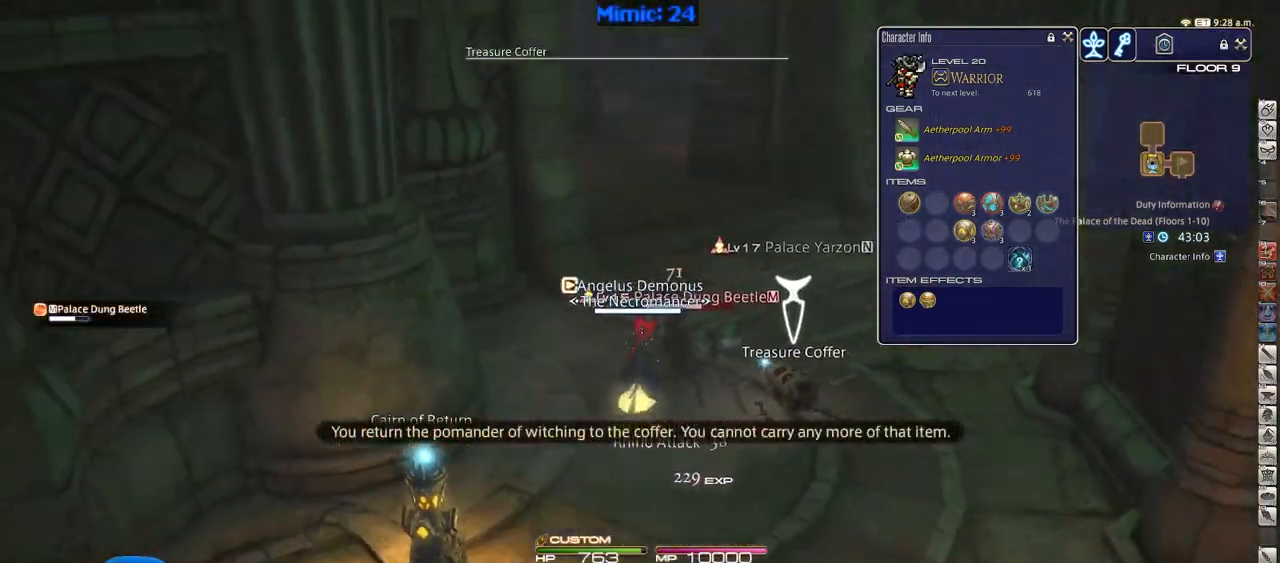
{"keys": ["2"], "events": [[84, "q", "down"], [184, "alt_r", "up"], [234, "q", "up"], [267, "return", "down"], [418, "return", "up"], [468, "2", "down"]]}
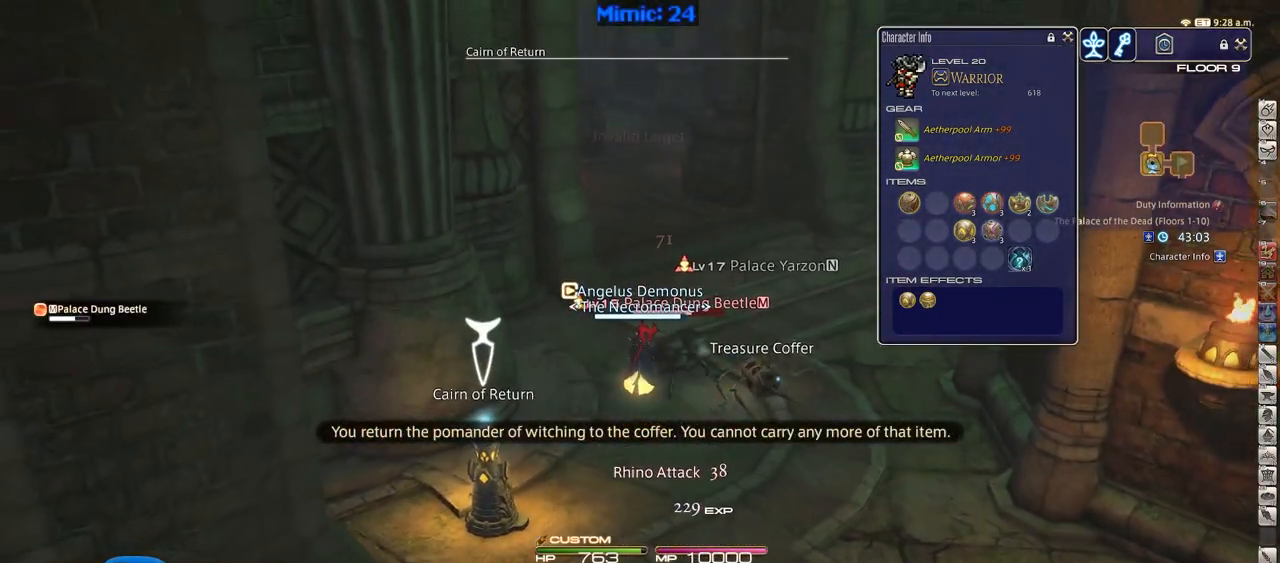
{"keys": [], "events": [[100, "2", "up"], [150, "2", "down"], [284, "2", "up"], [284, "p", "down"], [384, "p", "up"]]}
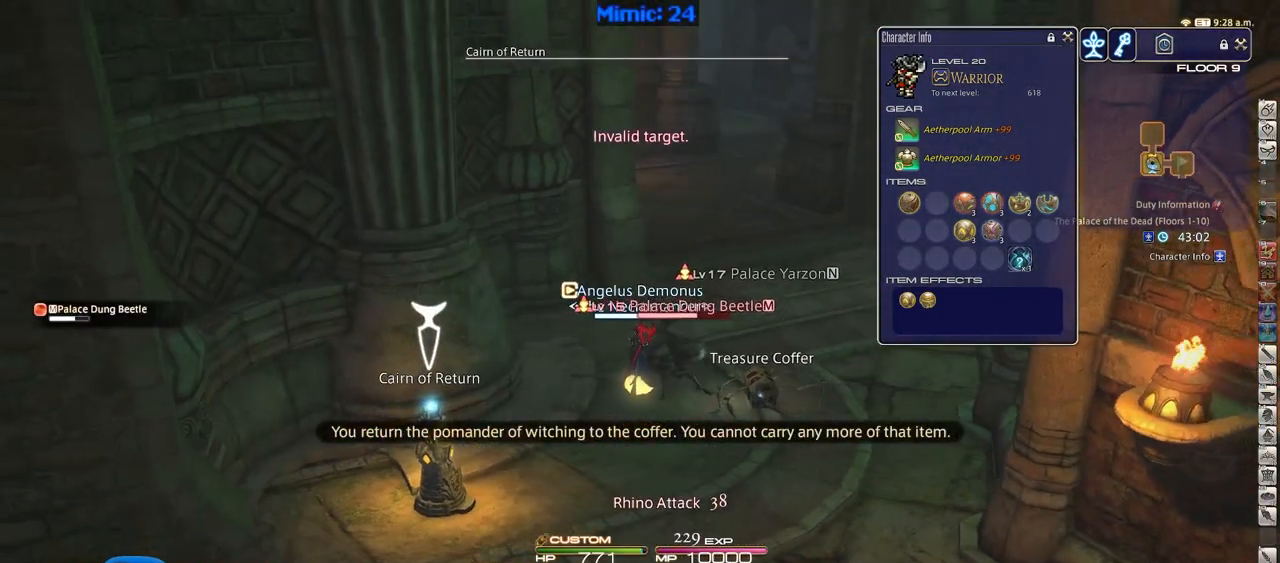
{"keys": [], "events": []}
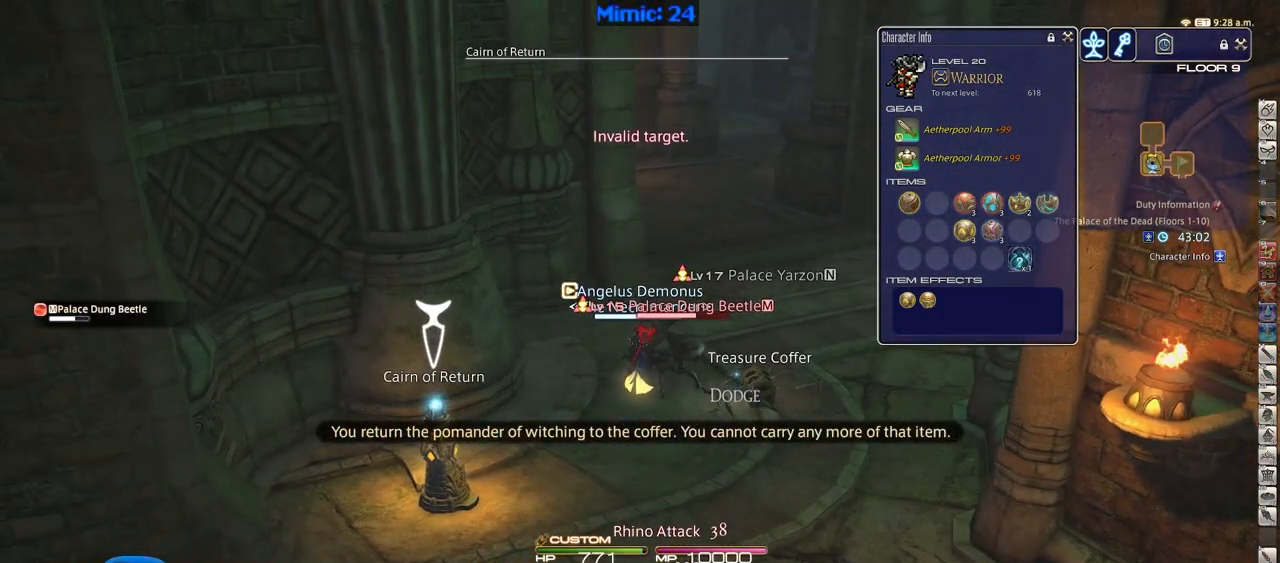
{"keys": [], "events": []}
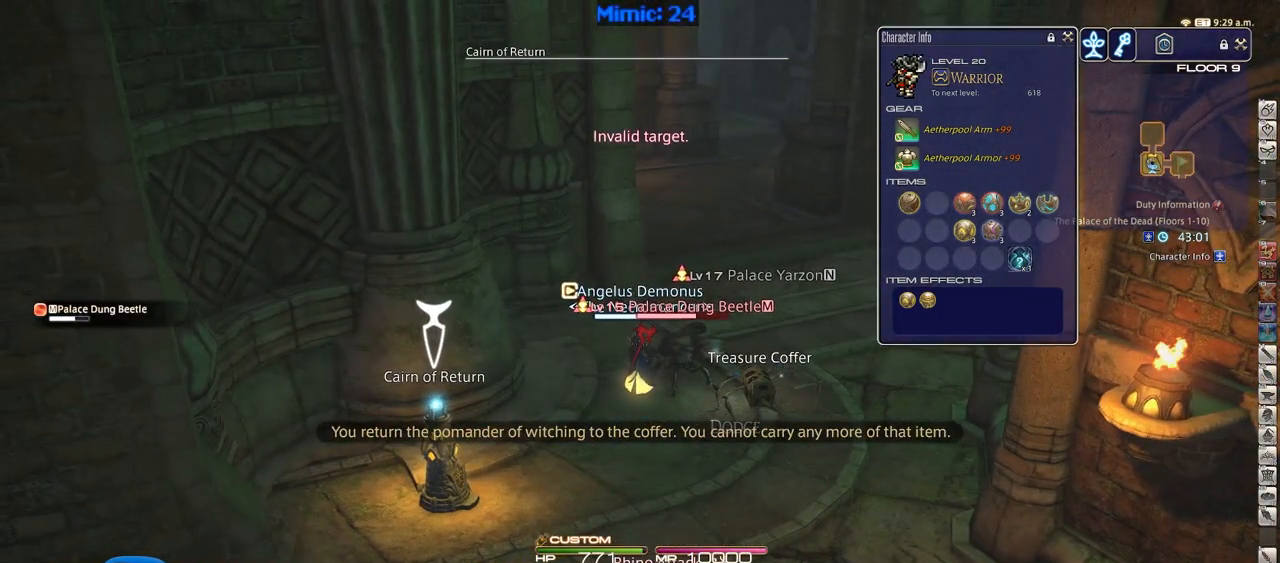
{"keys": [], "events": []}
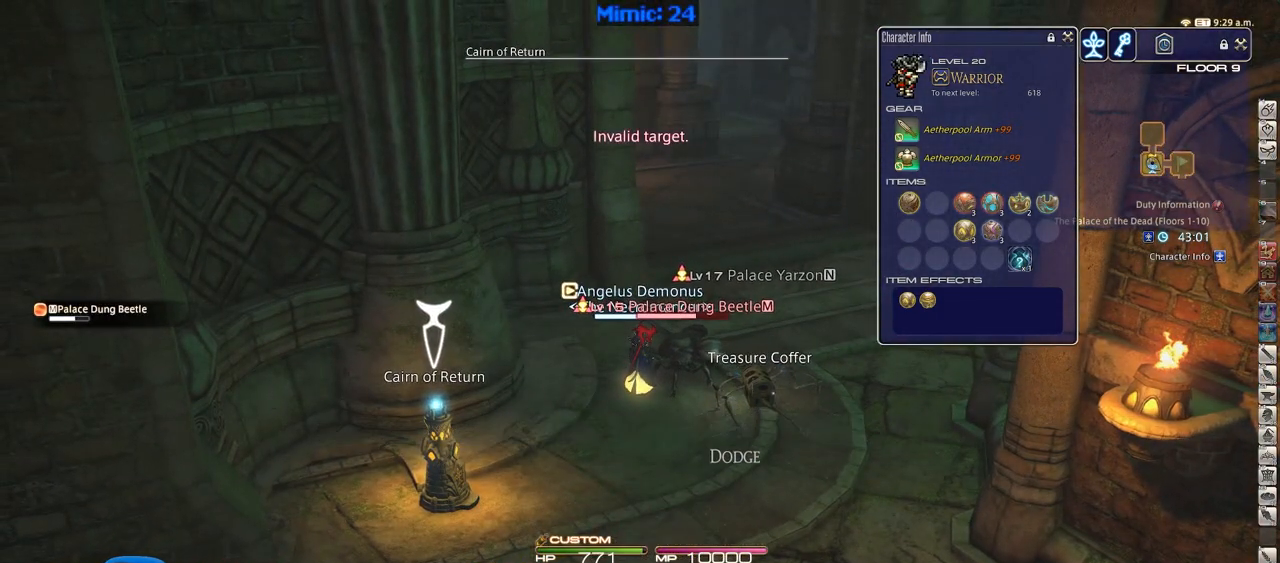
{"keys": [], "events": [[117, "rbracket", "down"], [250, "rbracket", "up"]]}
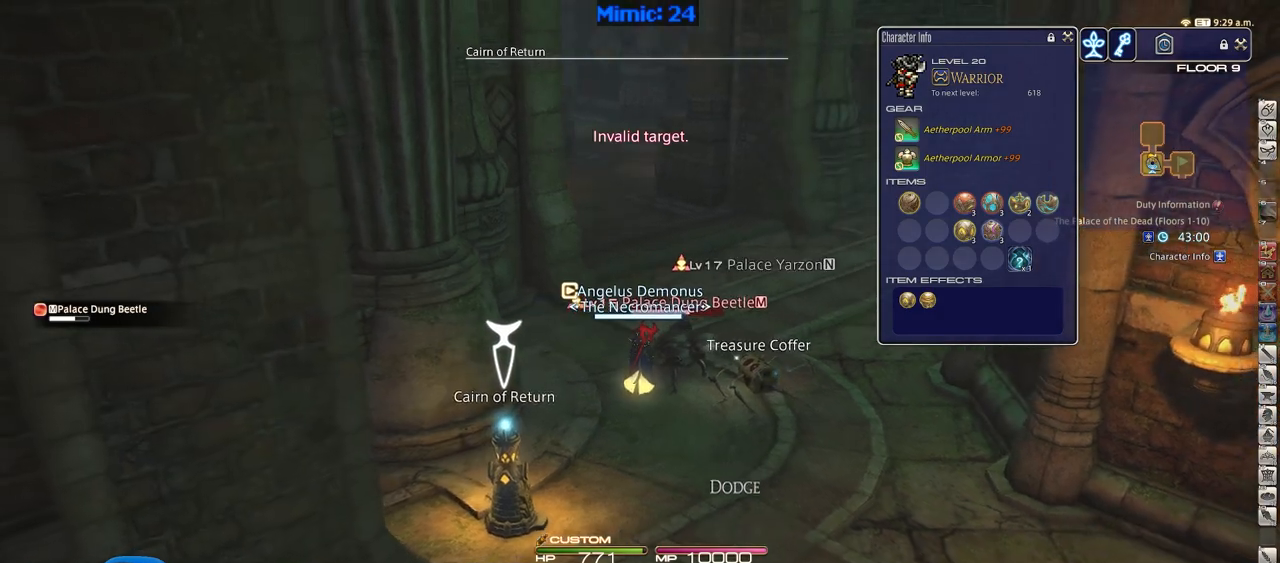
{"keys": ["1"], "events": [[134, "1", "down"], [184, "1", "up"], [234, "1", "down"], [317, "1", "up"], [367, "1", "down"], [468, "1", "up"], [501, "1", "down"]]}
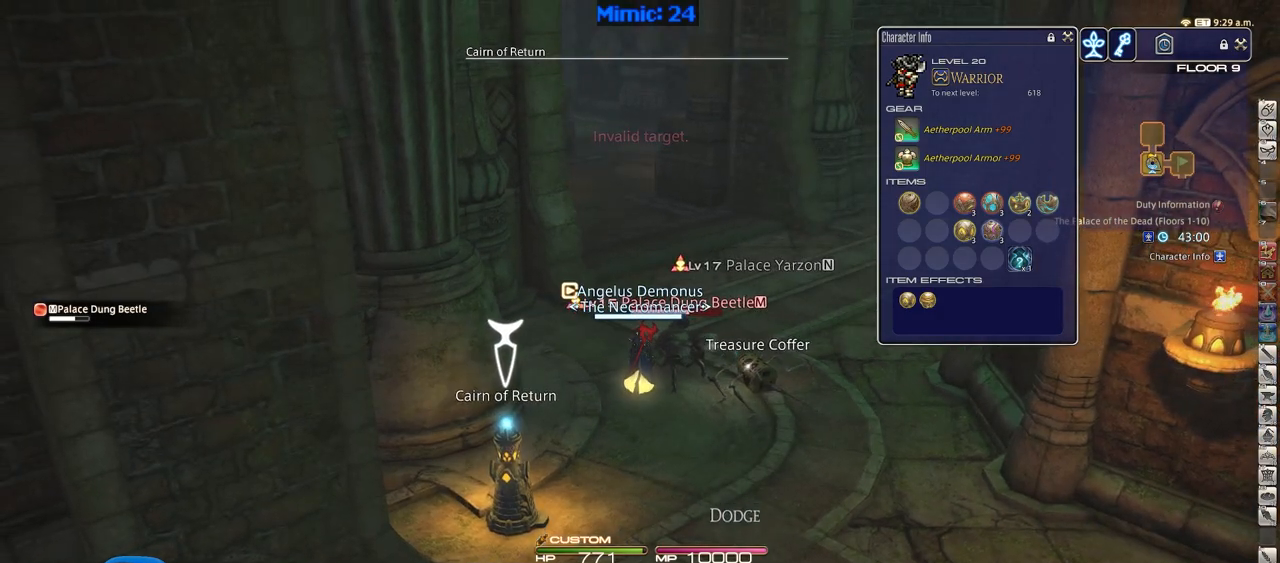
{"keys": ["w"], "events": [[100, "1", "up"], [484, "w", "down"]]}